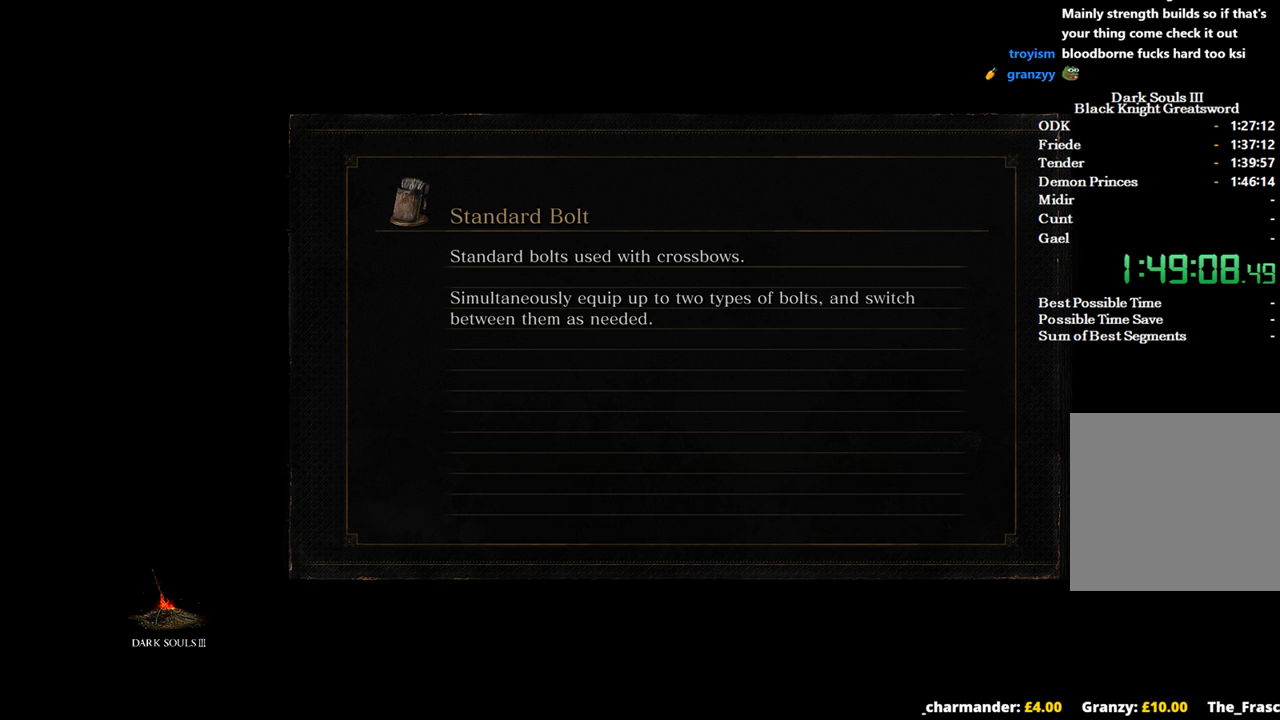
Gameplay with a controller (Xbox layout); each line is a JSON object with the inputs held at the frame after it. "events" lists button and stick changes between this image and that frame as [ms after this image, input, new state], when the widget could be followed in between.
{"buttons": [], "left_stick": "up", "right_stick": "center", "events": [[167, "left_stick", "up"]]}
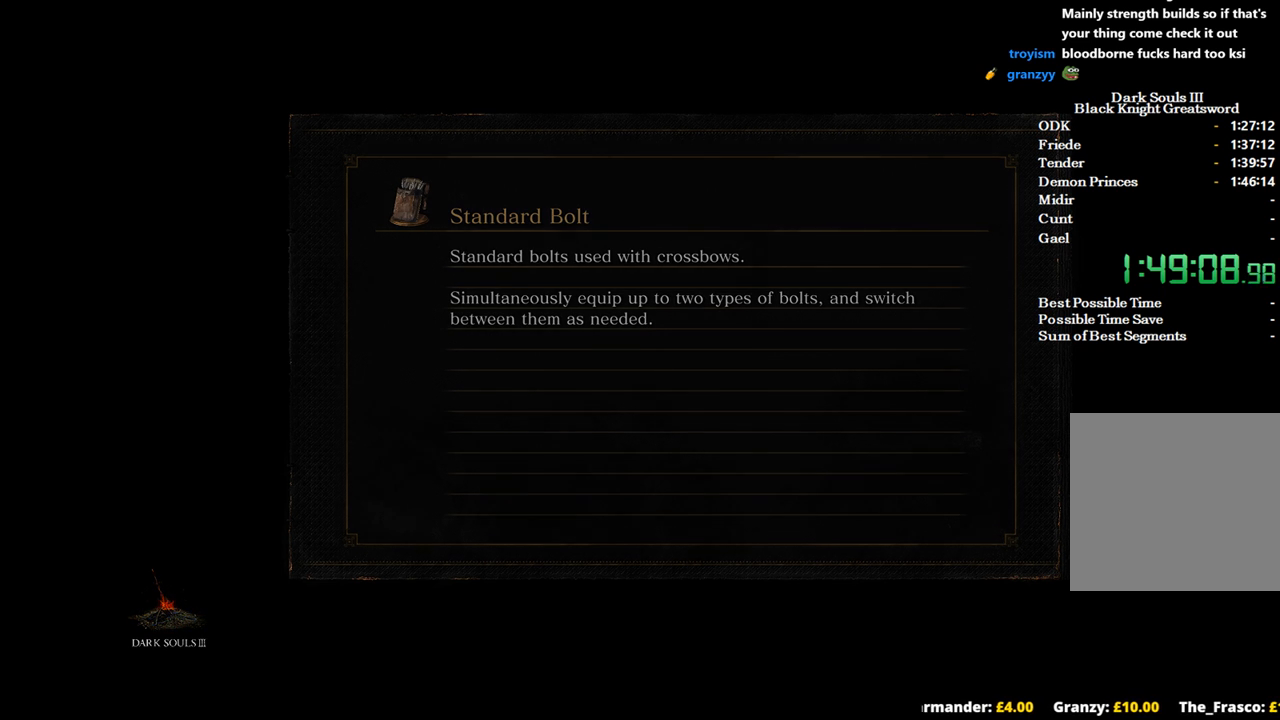
{"buttons": ["B"], "left_stick": "up", "right_stick": "center", "events": [[467, "B", "down"]]}
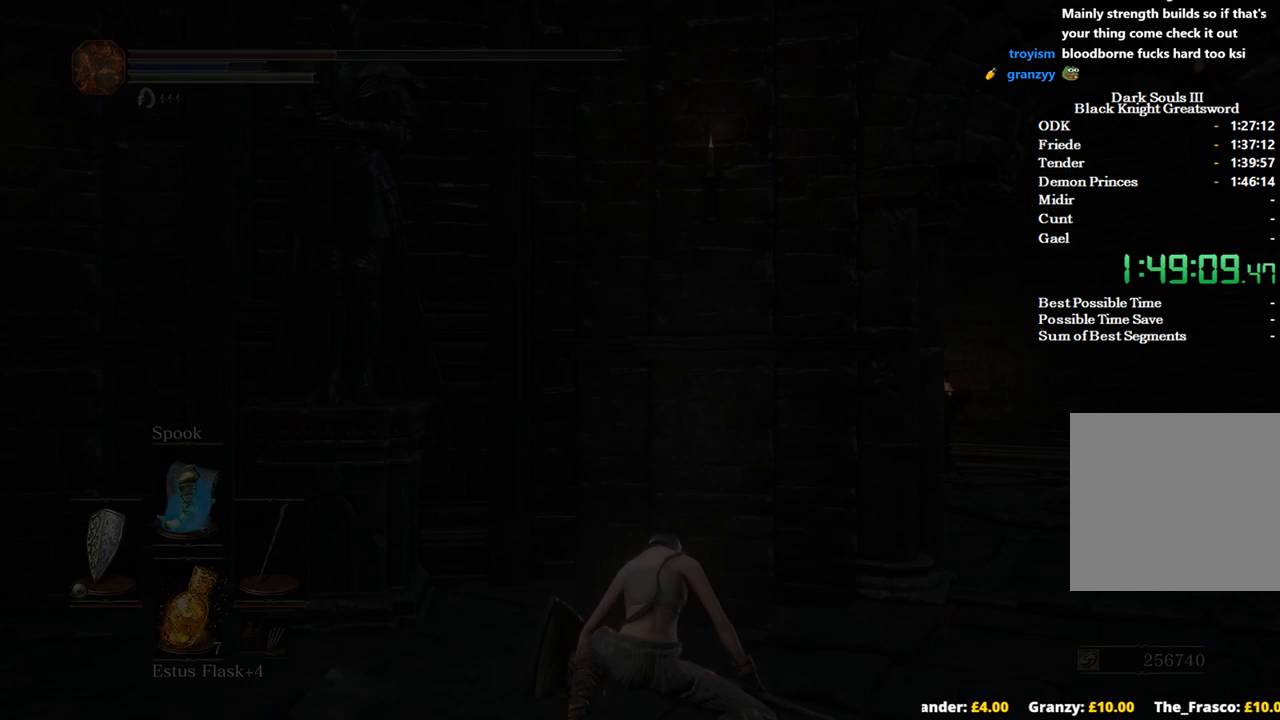
{"buttons": ["B"], "left_stick": "up-right", "right_stick": "center", "events": [[333, "left_stick", "up-right"]]}
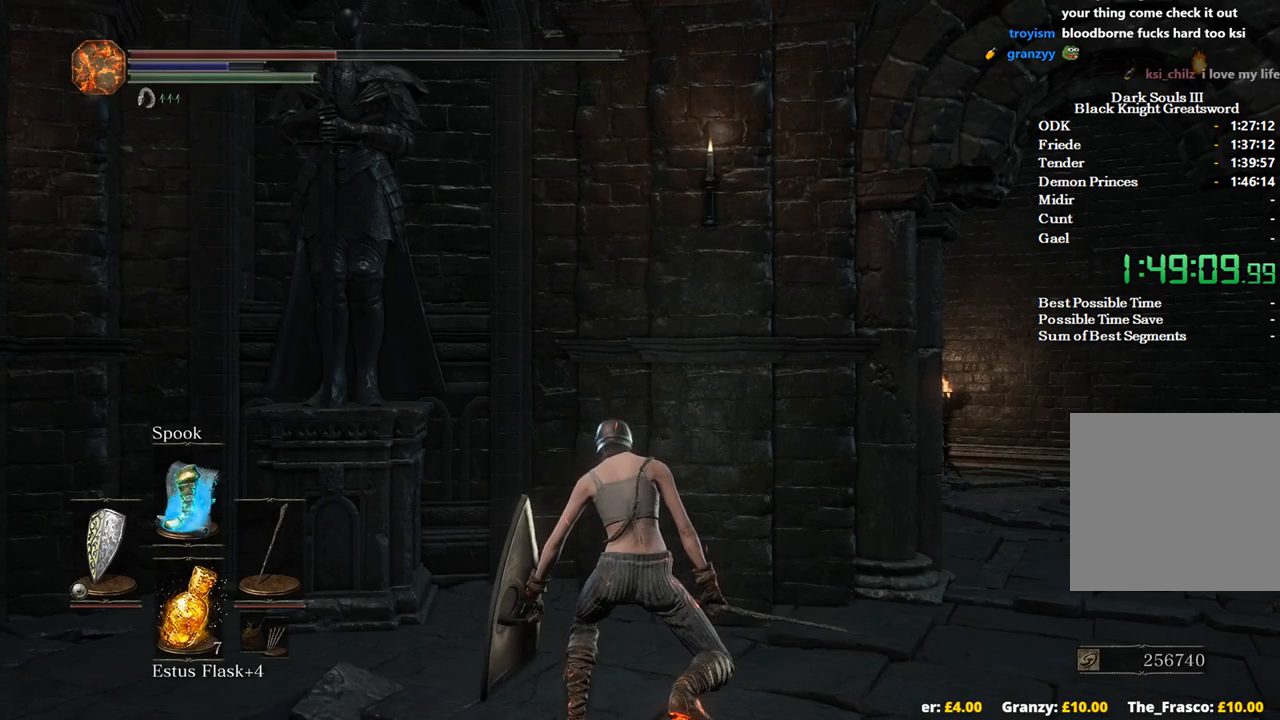
{"buttons": ["B"], "left_stick": "up-right", "right_stick": "down-right", "events": [[333, "right_stick", "down-right"]]}
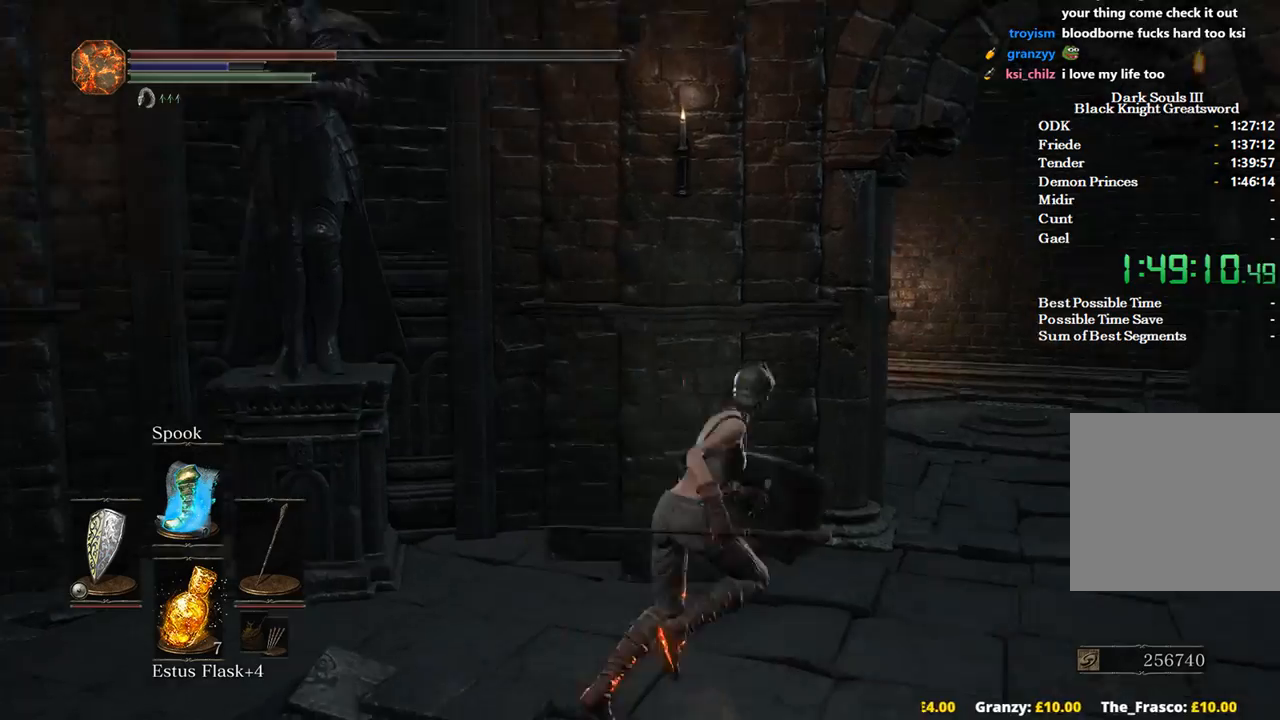
{"buttons": ["B"], "left_stick": "up", "right_stick": "down", "events": [[300, "left_stick", "up"], [300, "right_stick", "down"]]}
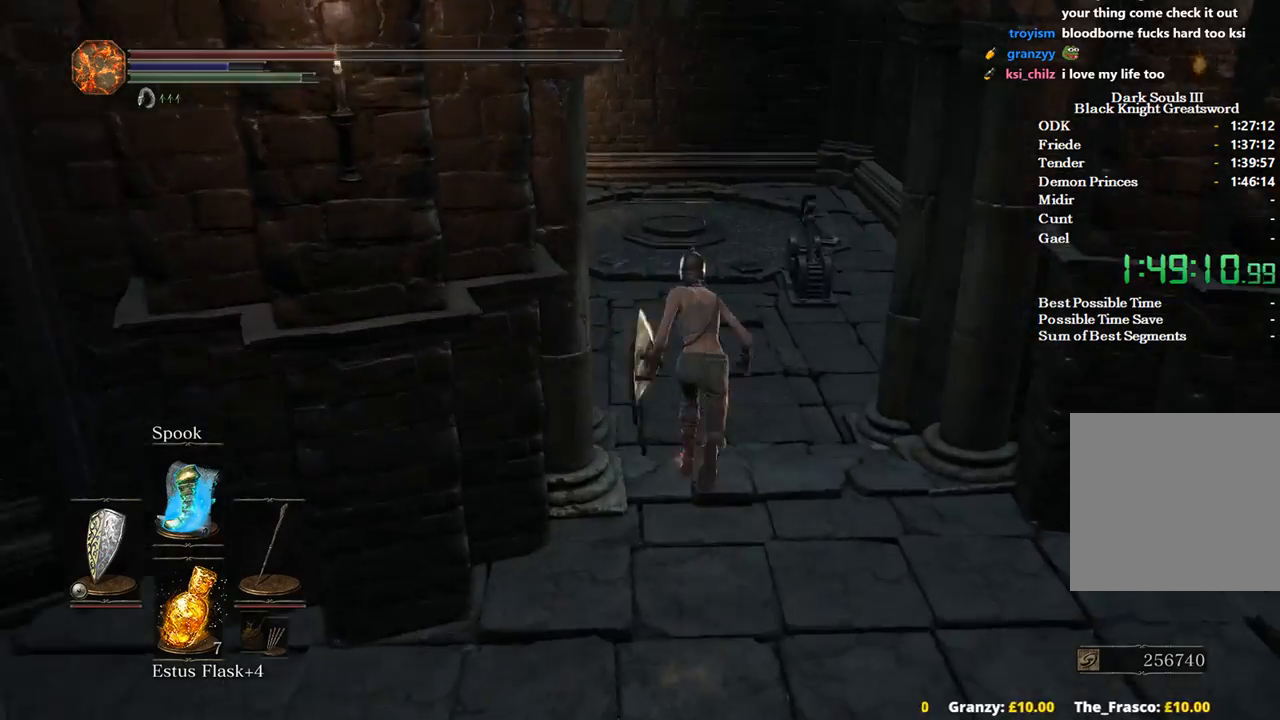
{"buttons": ["B"], "left_stick": "up", "right_stick": "center", "events": [[200, "right_stick", "center"]]}
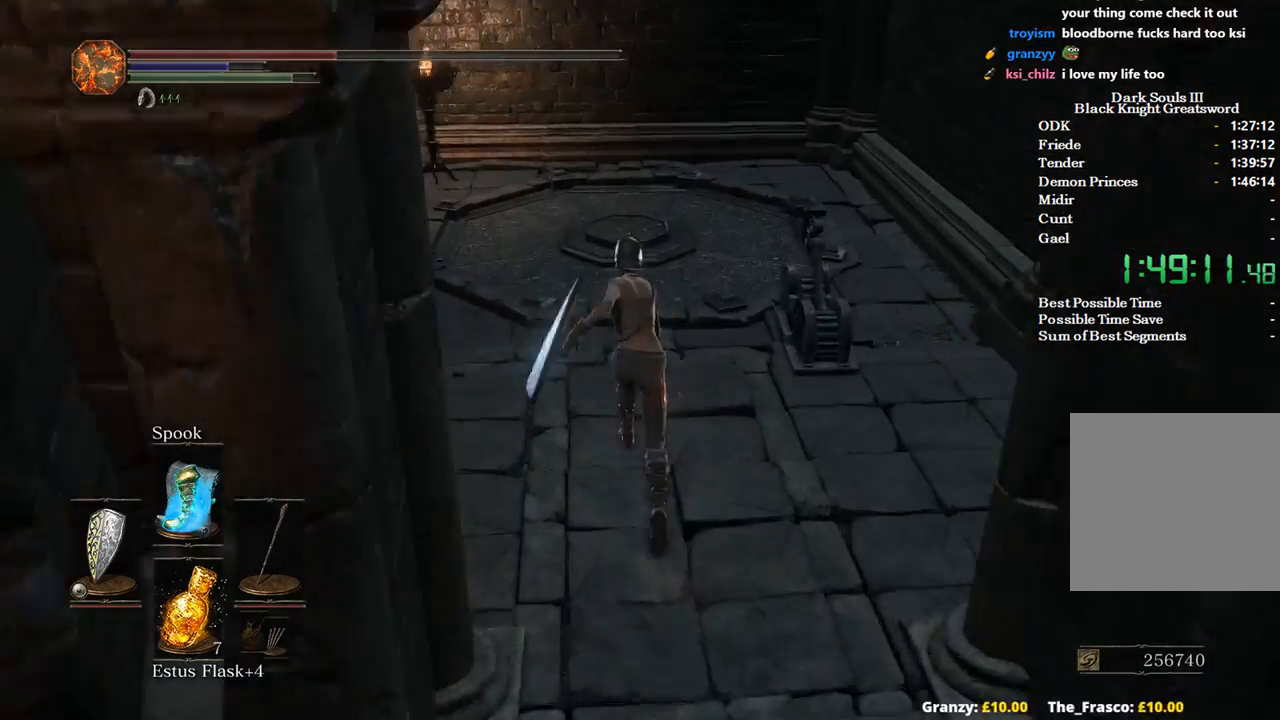
{"buttons": ["B"], "left_stick": "up", "right_stick": "down", "events": [[500, "right_stick", "down"]]}
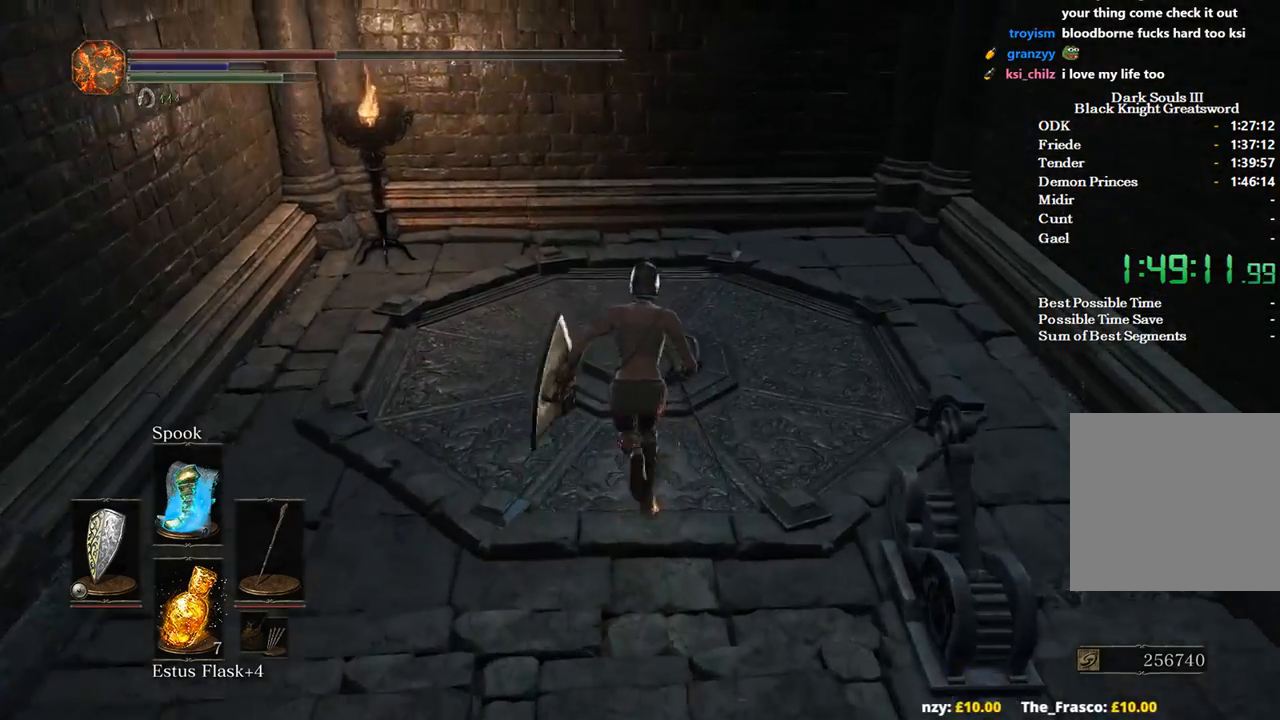
{"buttons": ["START"], "left_stick": "center", "right_stick": "center", "events": [[200, "right_stick", "center"], [333, "L2", "down"], [467, "B", "up"], [467, "L2", "up"], [500, "START", "down"], [500, "left_stick", "center"]]}
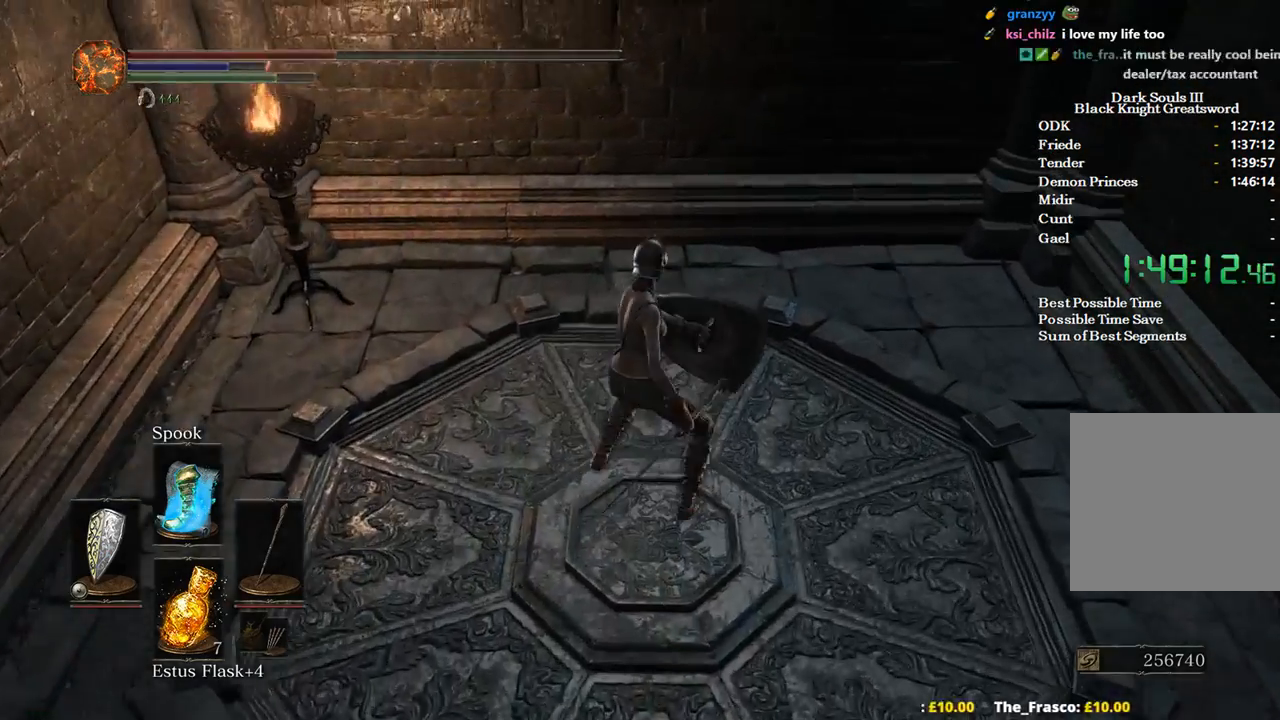
{"buttons": [], "left_stick": "center", "right_stick": "center", "events": [[100, "START", "up"], [167, "DPAD_RIGHT", "down"], [200, "A", "down"], [233, "DPAD_RIGHT", "up"], [333, "A", "up"], [433, "DPAD_DOWN", "down"], [500, "DPAD_DOWN", "up"]]}
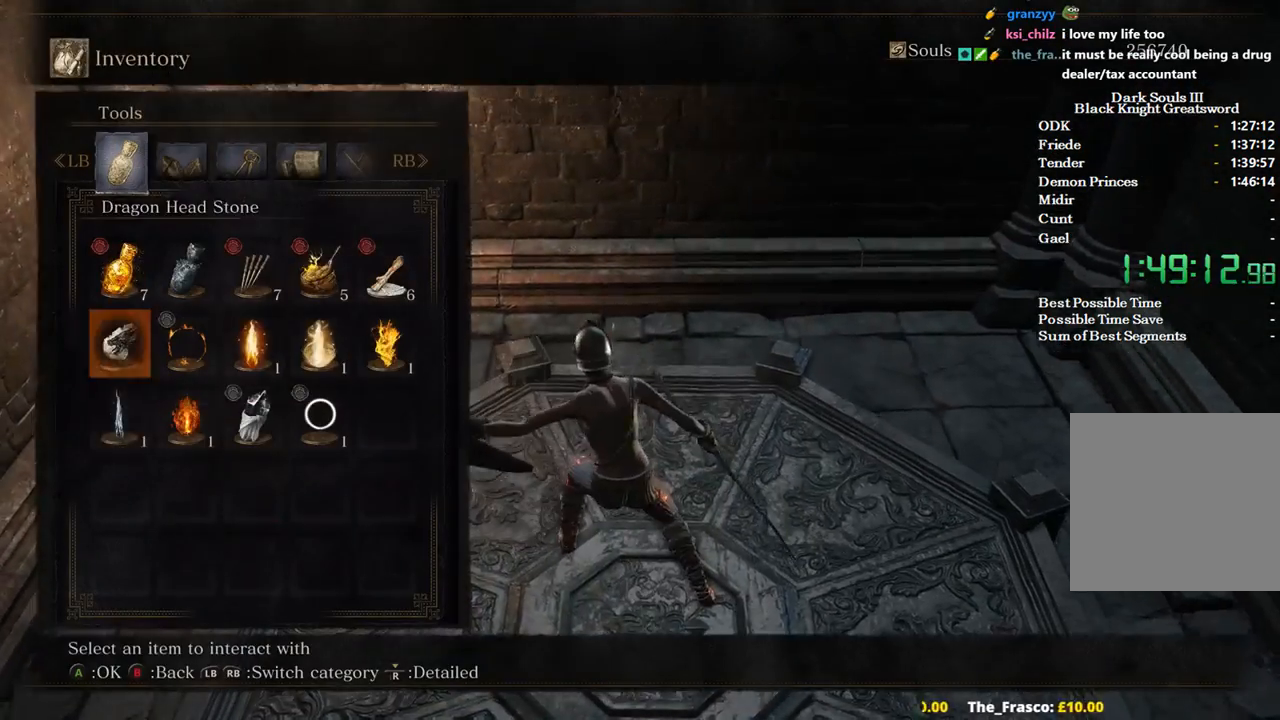
{"buttons": [], "left_stick": "center", "right_stick": "center", "events": [[100, "DPAD_DOWN", "down"], [167, "DPAD_DOWN", "up"]]}
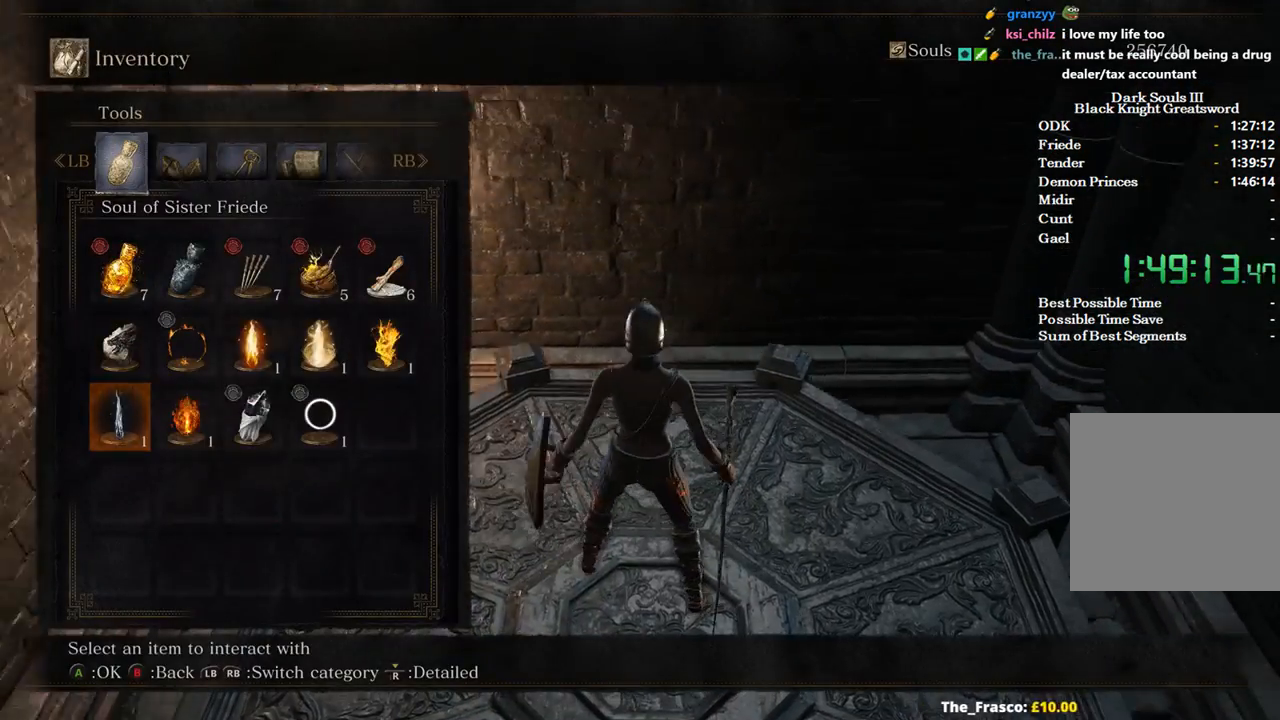
{"buttons": [], "left_stick": "center", "right_stick": "center", "events": [[133, "left_stick", "up"], [233, "START", "down"], [333, "START", "up"], [433, "left_stick", "center"]]}
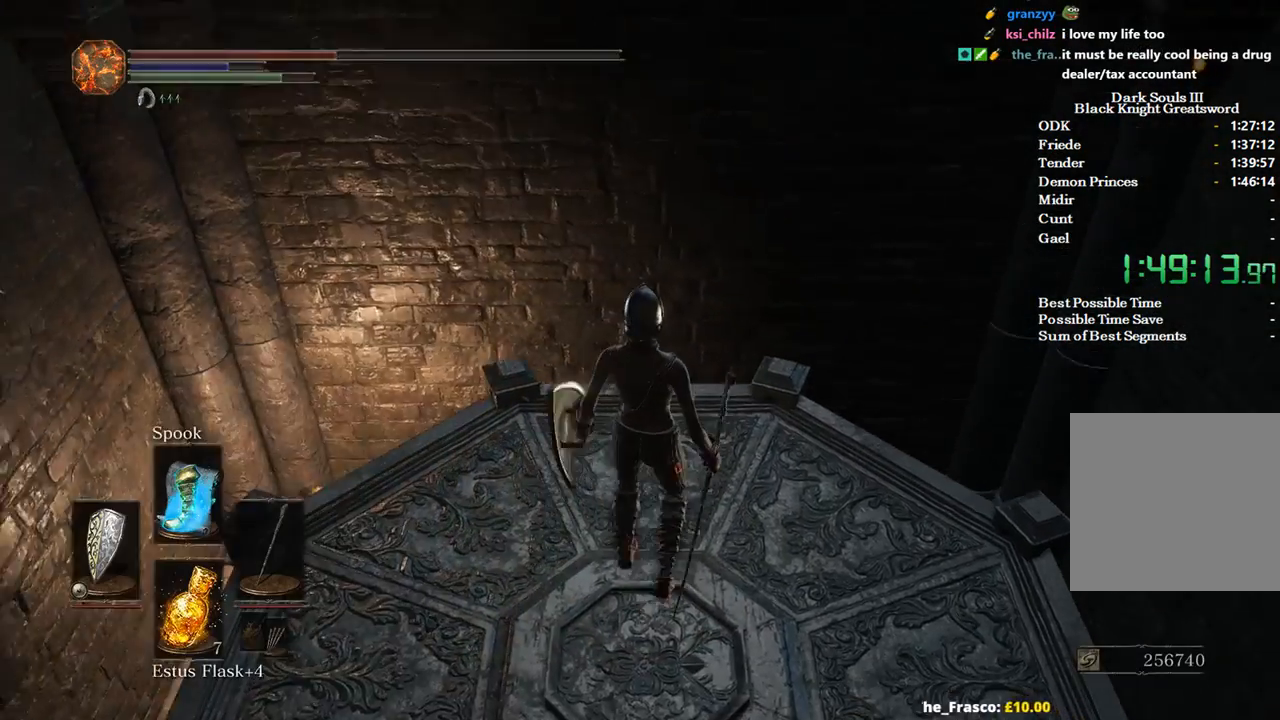
{"buttons": [], "left_stick": "center", "right_stick": "center", "events": [[200, "left_stick", "up"], [400, "left_stick", "center"]]}
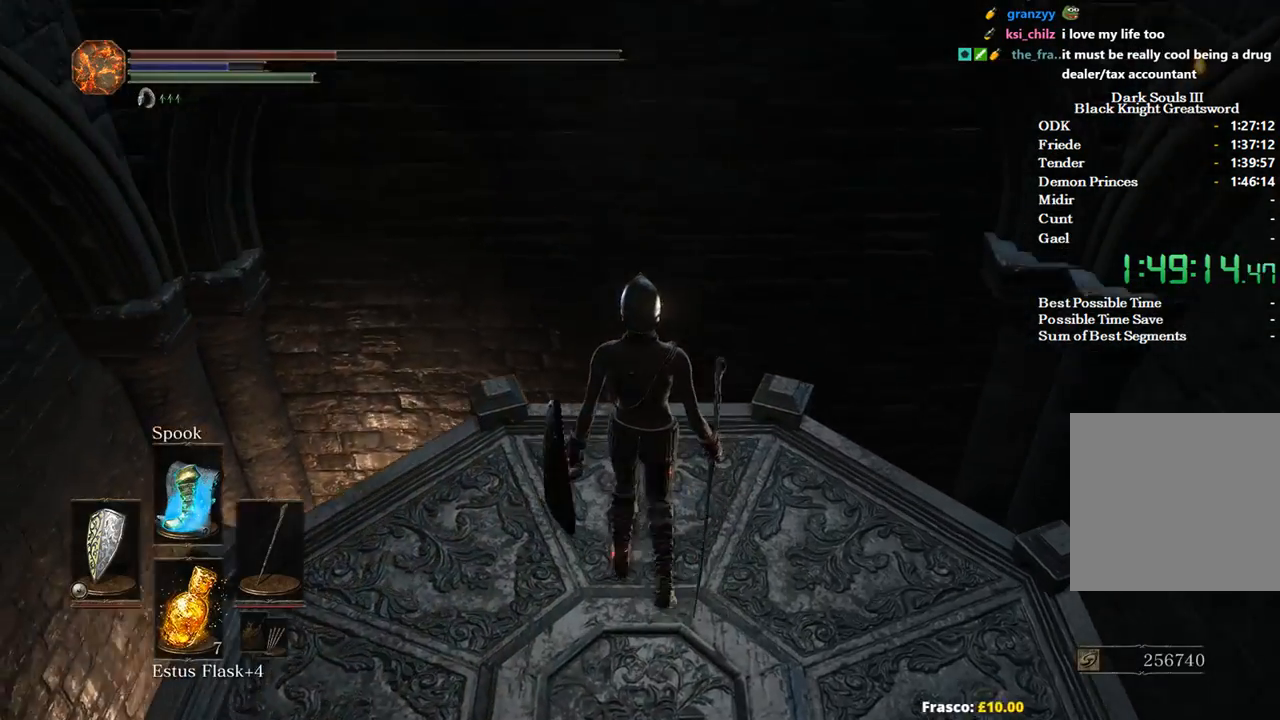
{"buttons": [], "left_stick": "center", "right_stick": "up", "events": [[133, "left_stick", "up"], [300, "left_stick", "center"], [333, "right_stick", "up"]]}
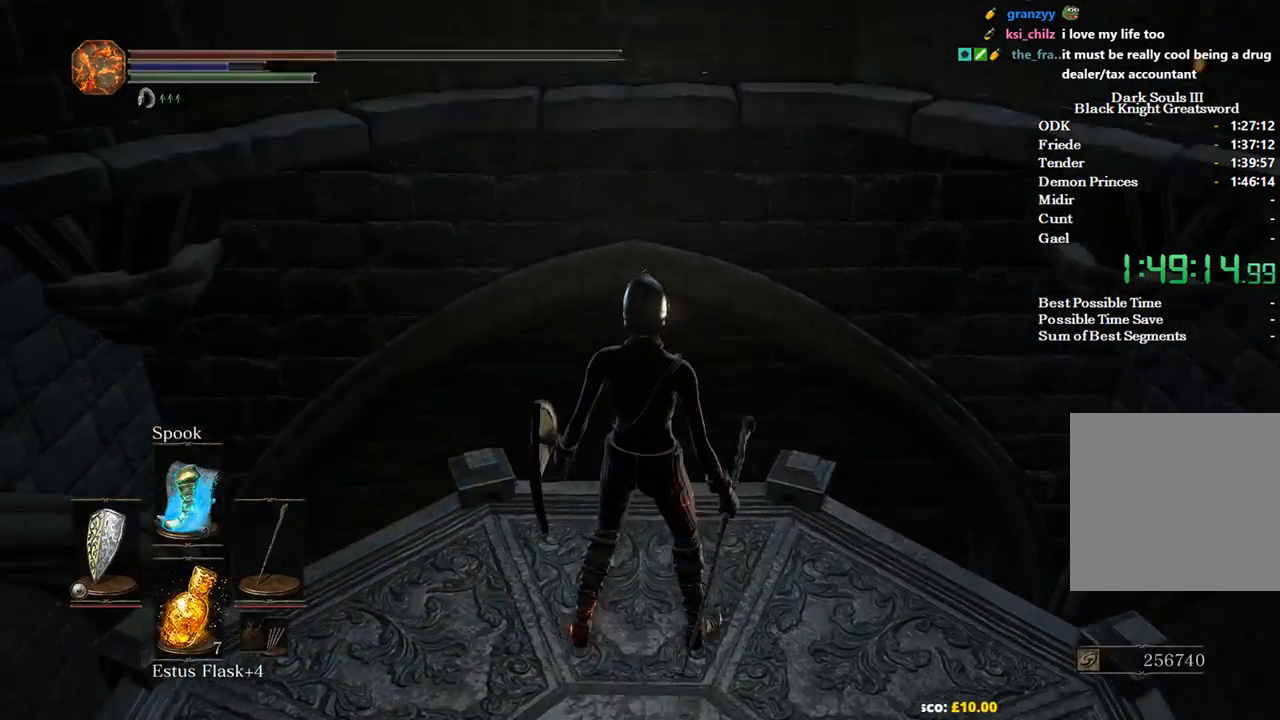
{"buttons": [], "left_stick": "up", "right_stick": "center", "events": [[267, "right_stick", "center"], [333, "left_stick", "up"]]}
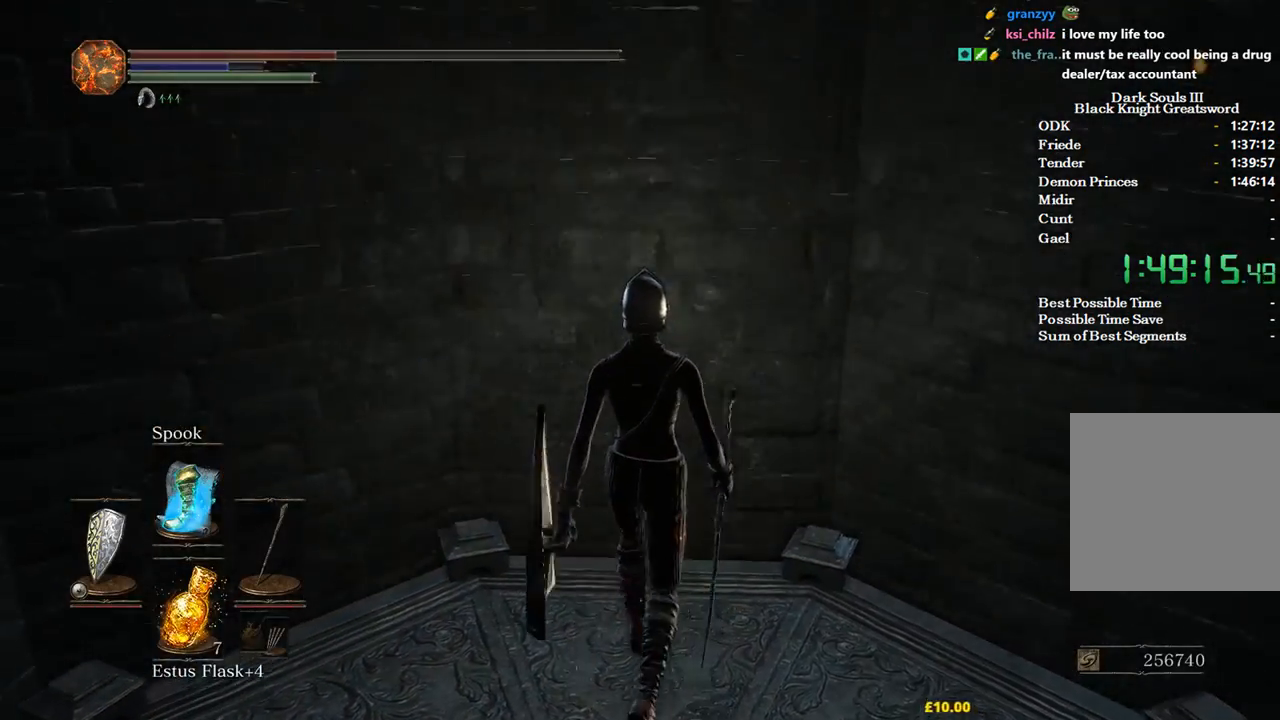
{"buttons": [], "left_stick": "up", "right_stick": "down", "events": [[33, "left_stick", "center"], [367, "right_stick", "down"], [433, "left_stick", "up"]]}
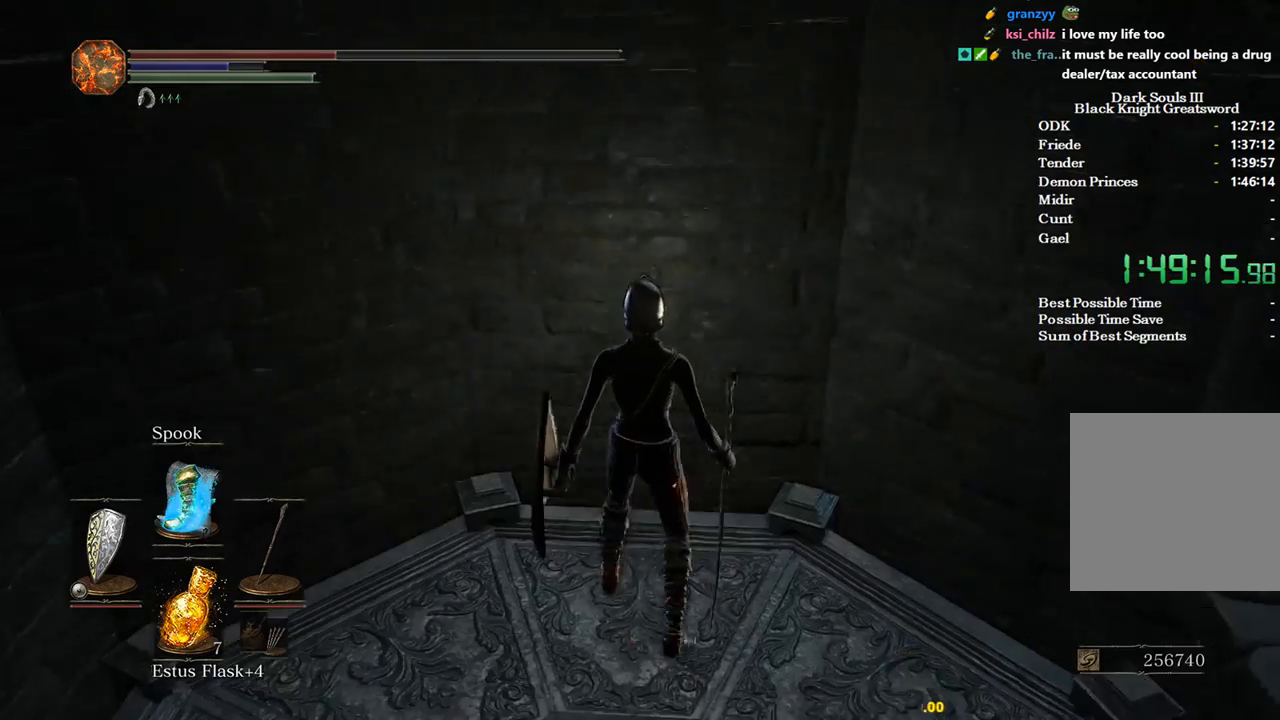
{"buttons": ["B"], "left_stick": "up", "right_stick": "center", "events": [[33, "right_stick", "center"], [200, "B", "down"]]}
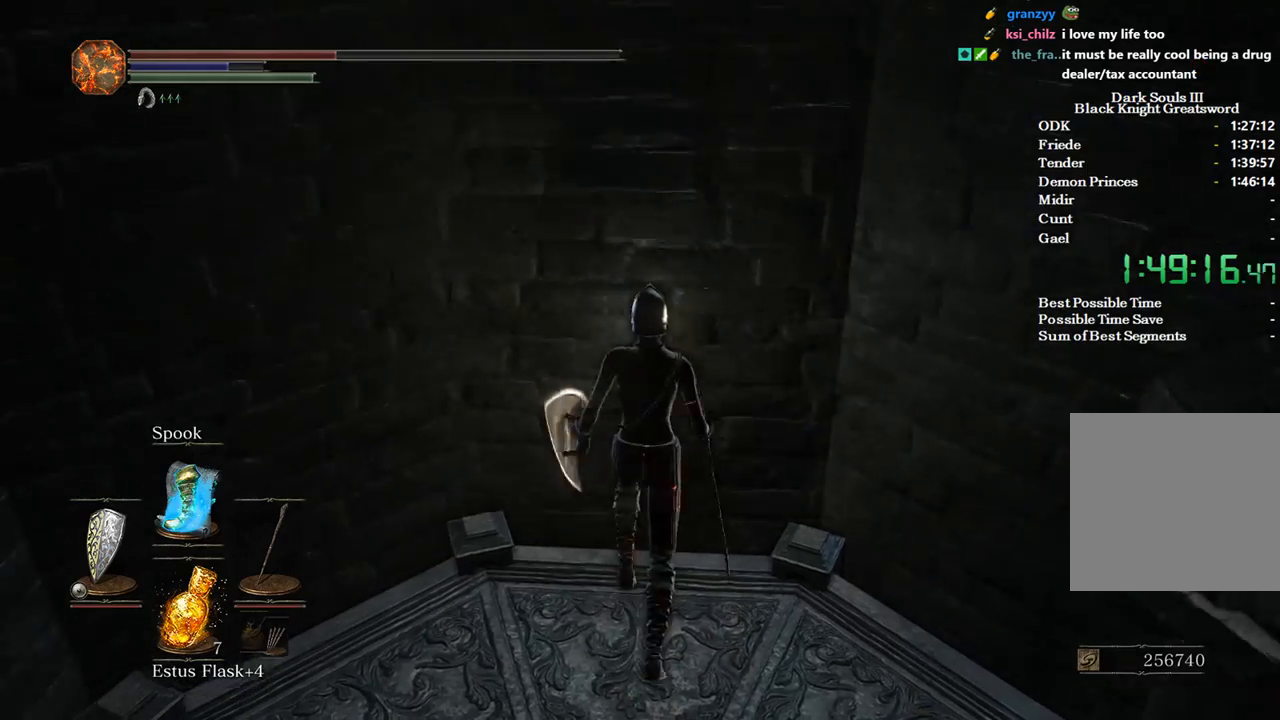
{"buttons": ["B"], "left_stick": "up", "right_stick": "center", "events": []}
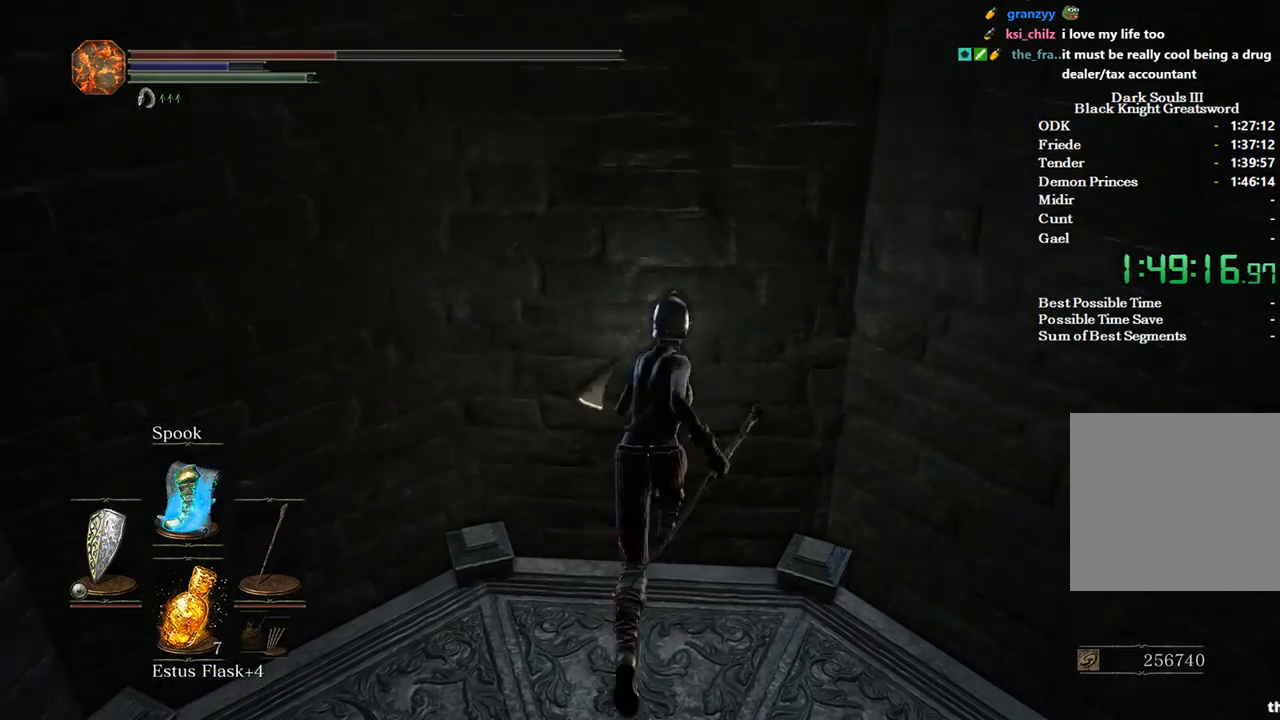
{"buttons": ["B"], "left_stick": "up", "right_stick": "center", "events": []}
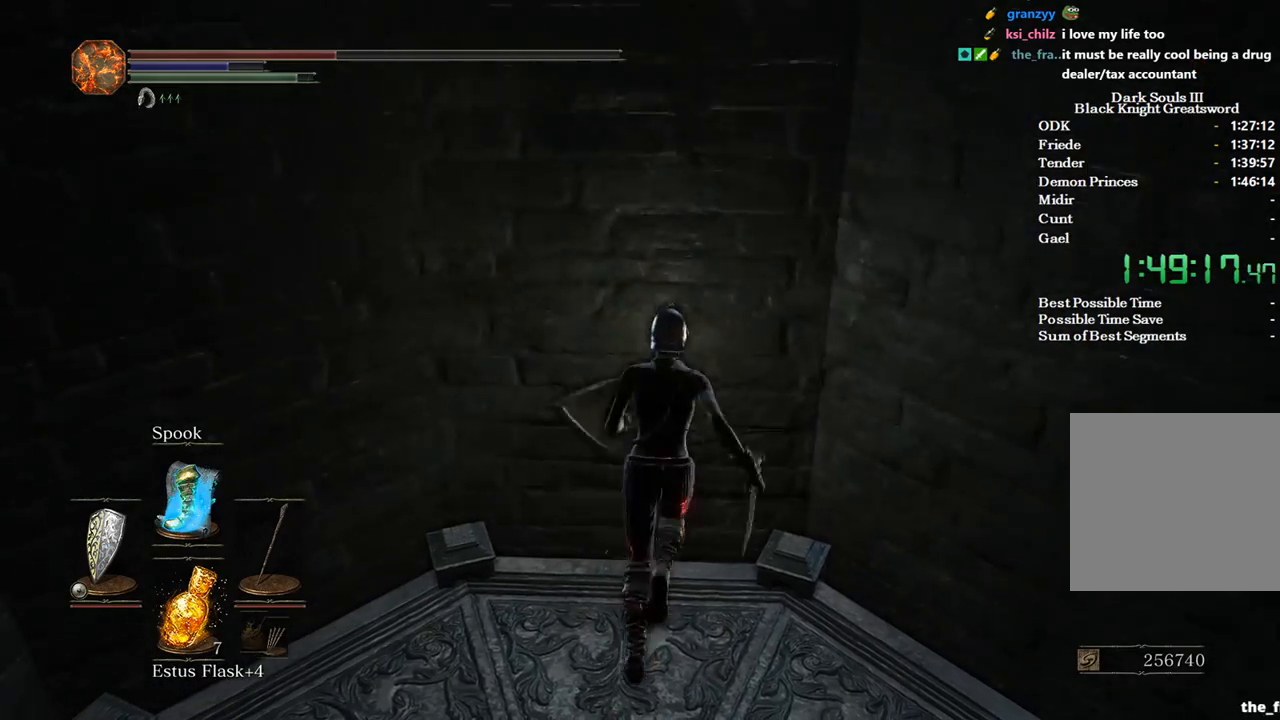
{"buttons": ["B"], "left_stick": "up", "right_stick": "center", "events": []}
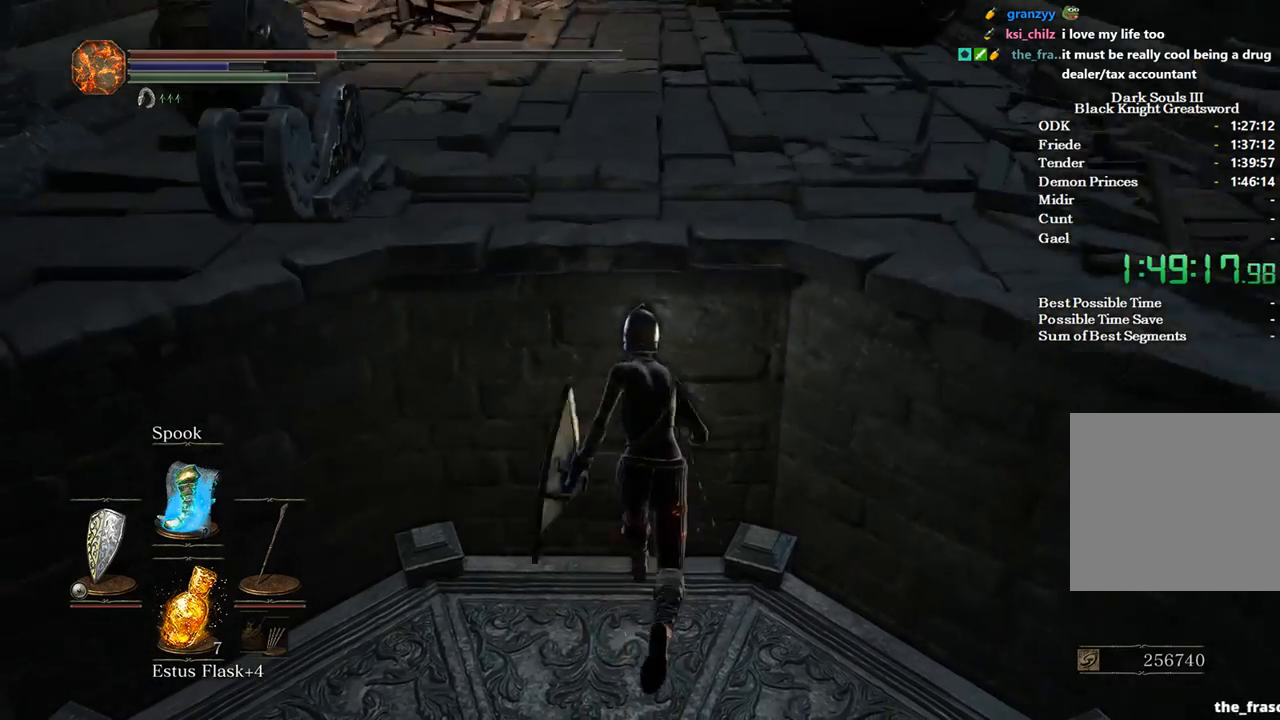
{"buttons": ["B"], "left_stick": "up", "right_stick": "center", "events": []}
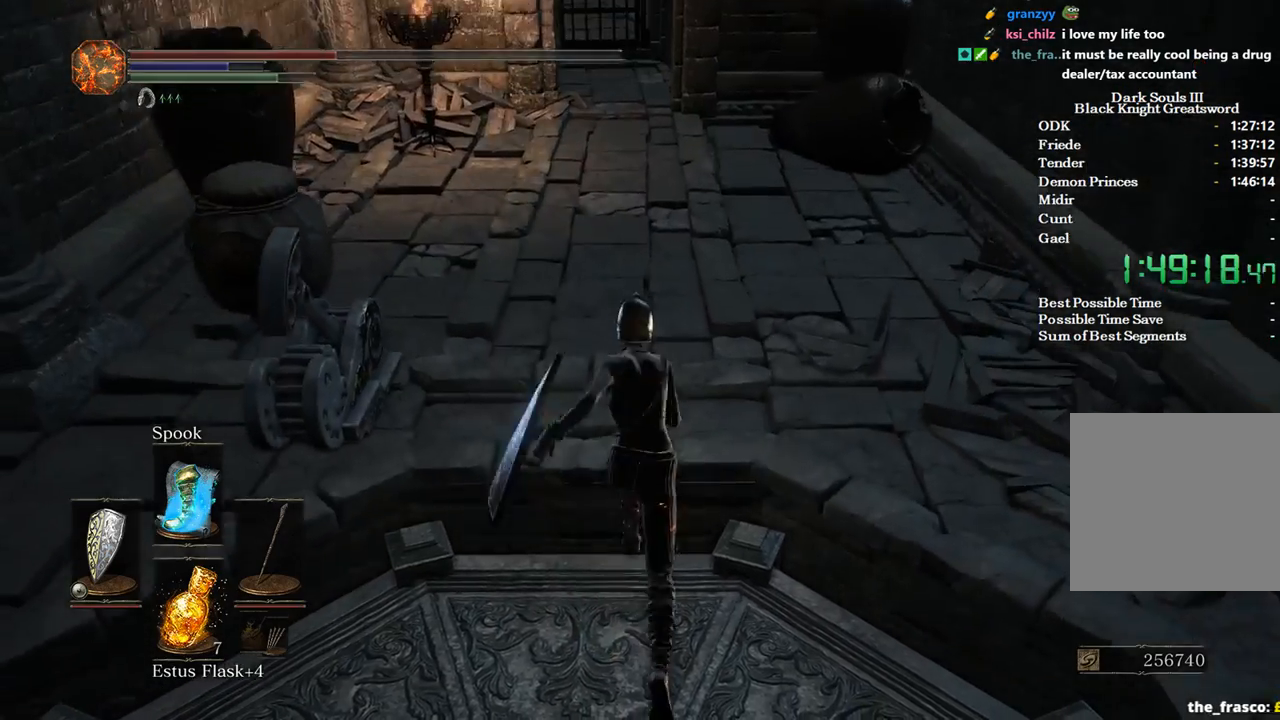
{"buttons": ["B"], "left_stick": "up", "right_stick": "center", "events": []}
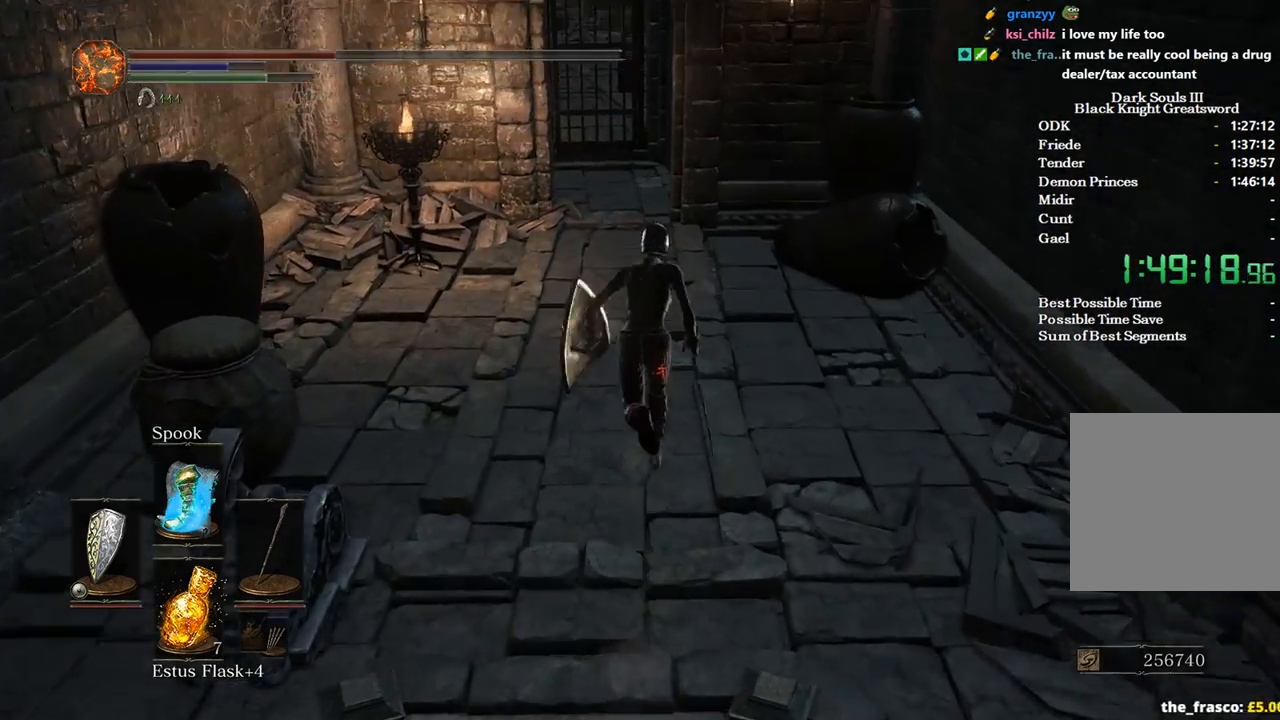
{"buttons": ["B"], "left_stick": "up", "right_stick": "center", "events": []}
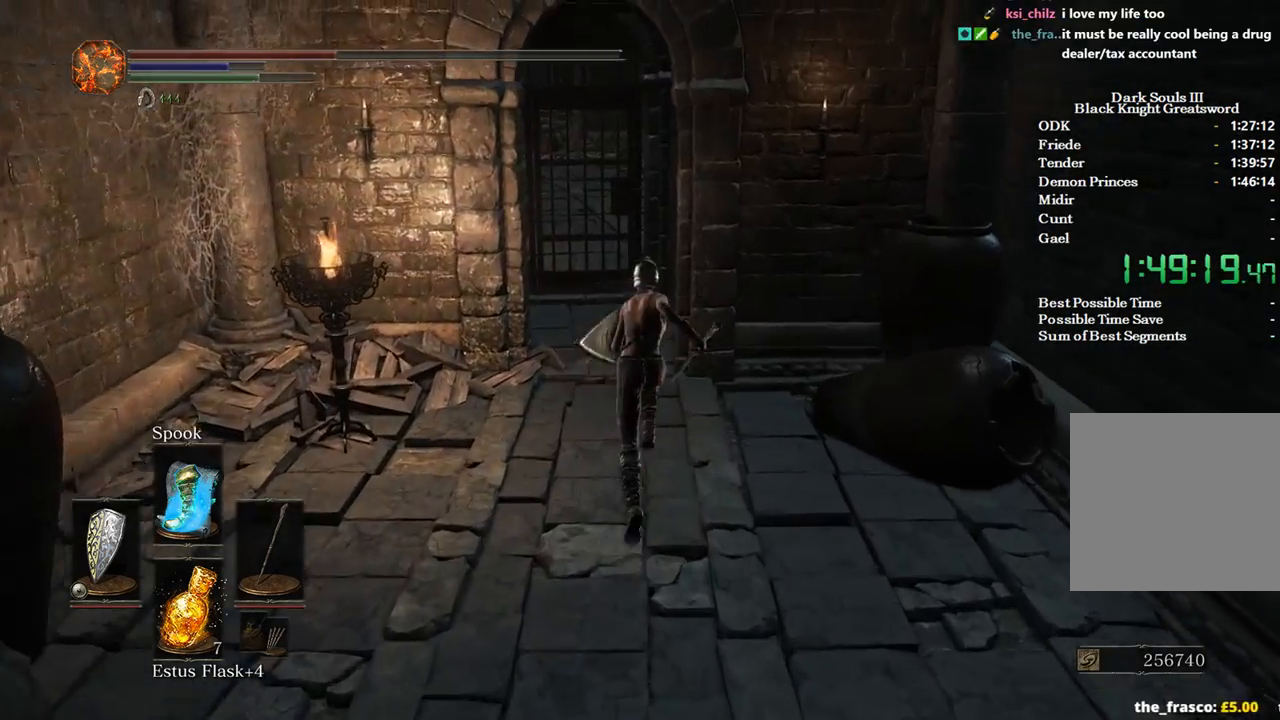
{"buttons": ["B"], "left_stick": "up", "right_stick": "down", "events": [[167, "right_stick", "down"]]}
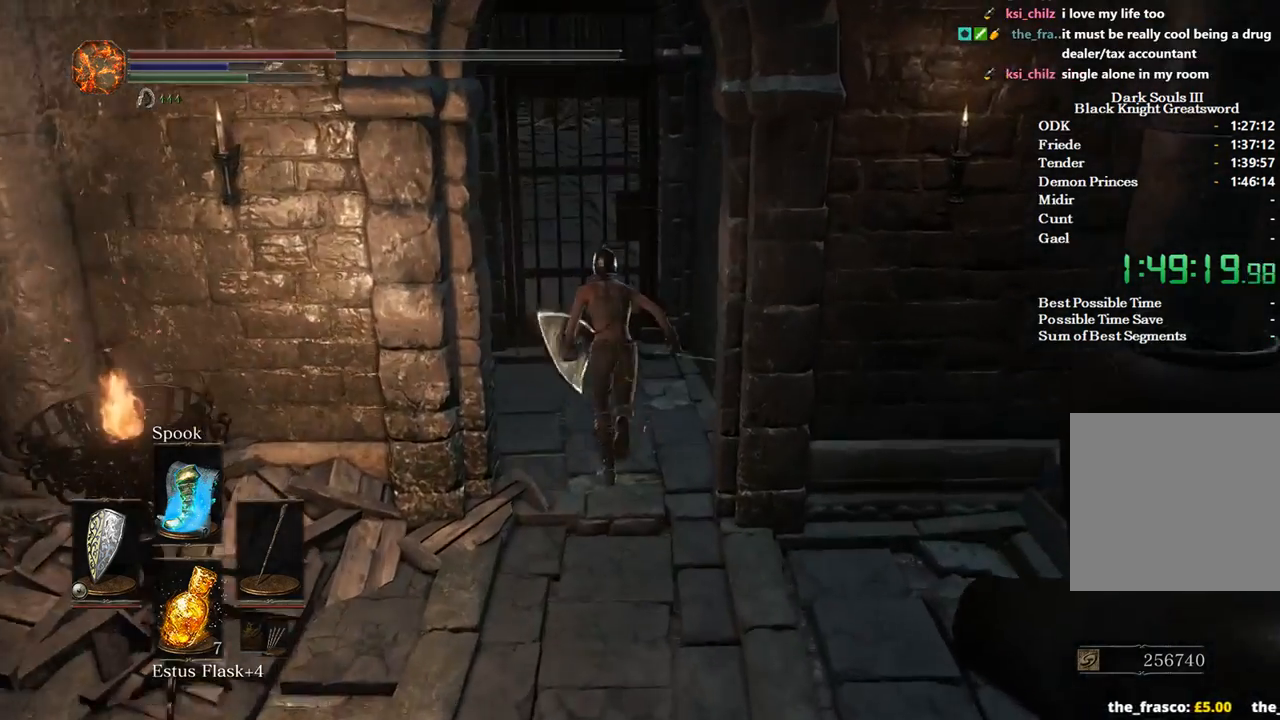
{"buttons": ["A", "B"], "left_stick": "up", "right_stick": "center", "events": [[33, "right_stick", "center"], [167, "A", "down"], [267, "A", "up"], [333, "A", "down"], [433, "A", "up"], [500, "A", "down"]]}
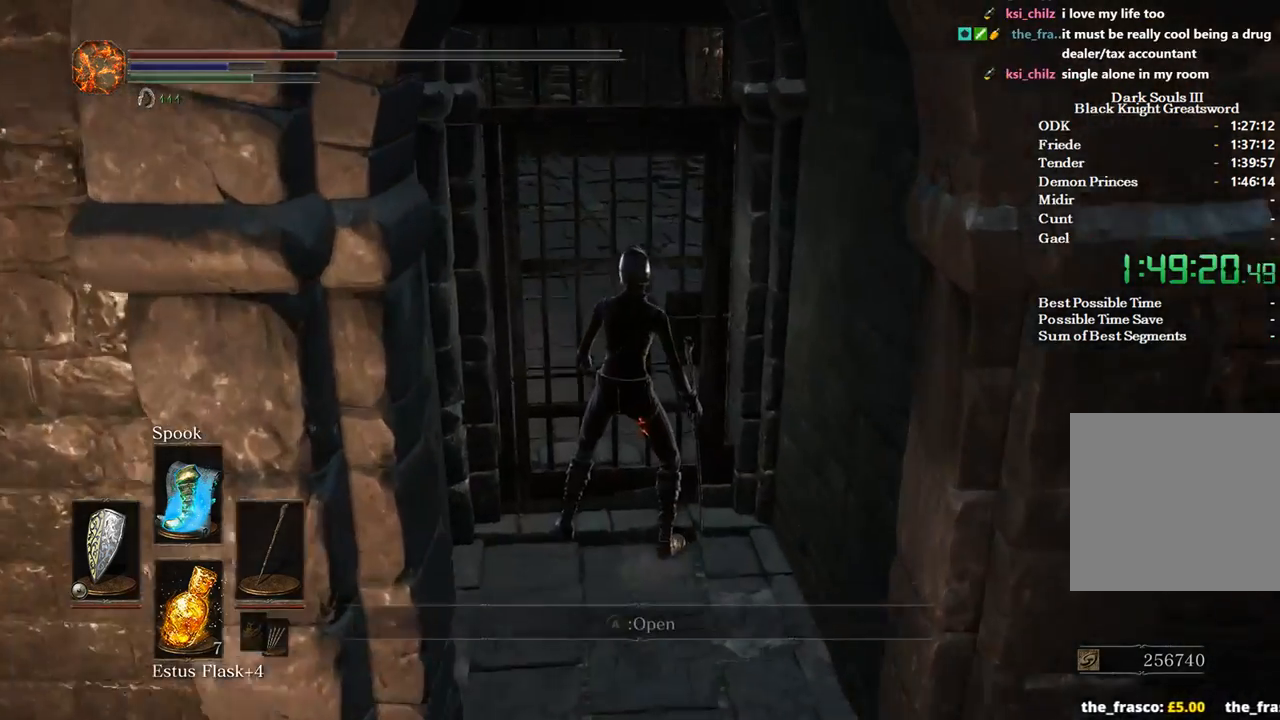
{"buttons": ["B"], "left_stick": "up", "right_stick": "center", "events": [[100, "A", "up"], [167, "A", "down"], [300, "A", "up"]]}
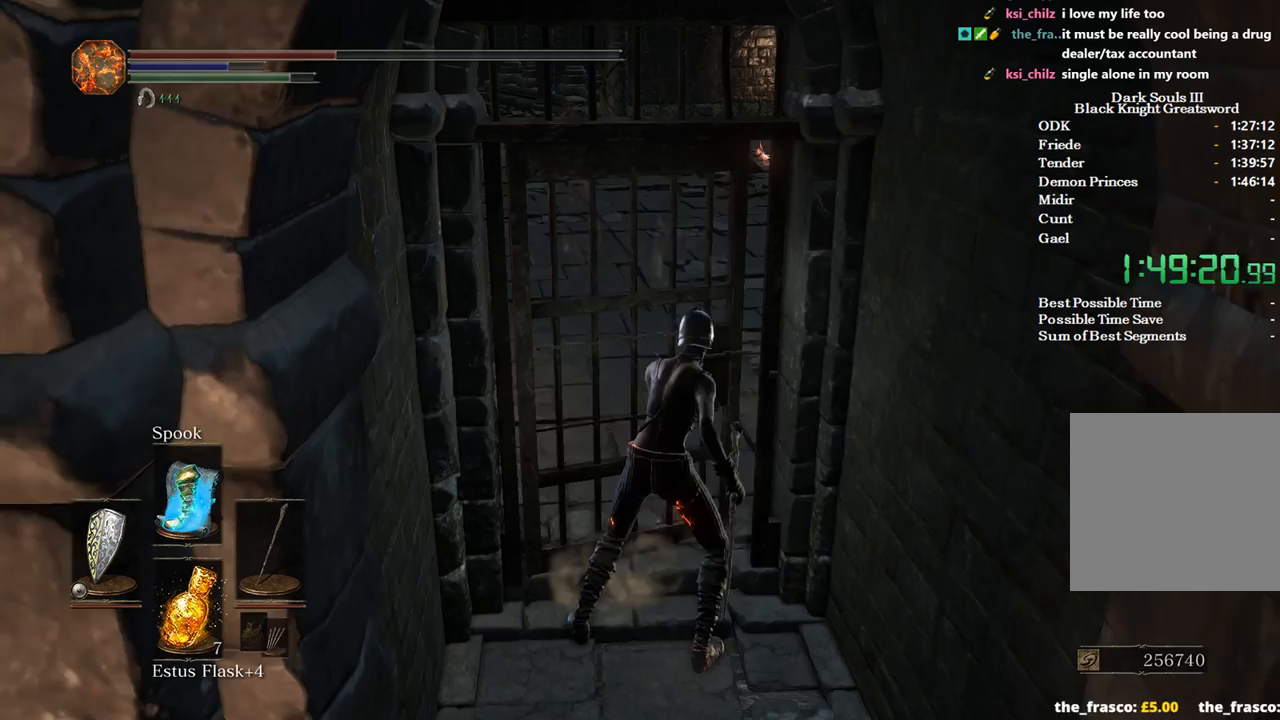
{"buttons": ["B"], "left_stick": "up", "right_stick": "right", "events": [[433, "right_stick", "right"]]}
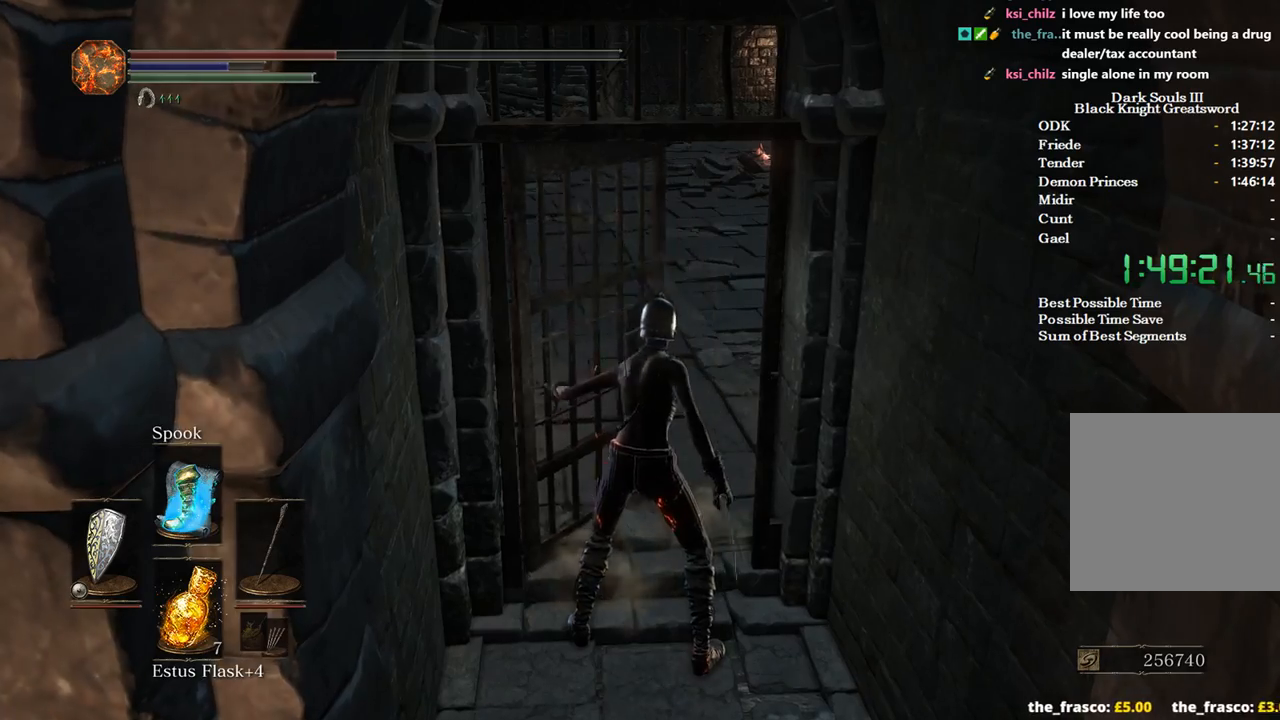
{"buttons": ["B"], "left_stick": "up", "right_stick": "down-right", "events": [[367, "right_stick", "down-right"]]}
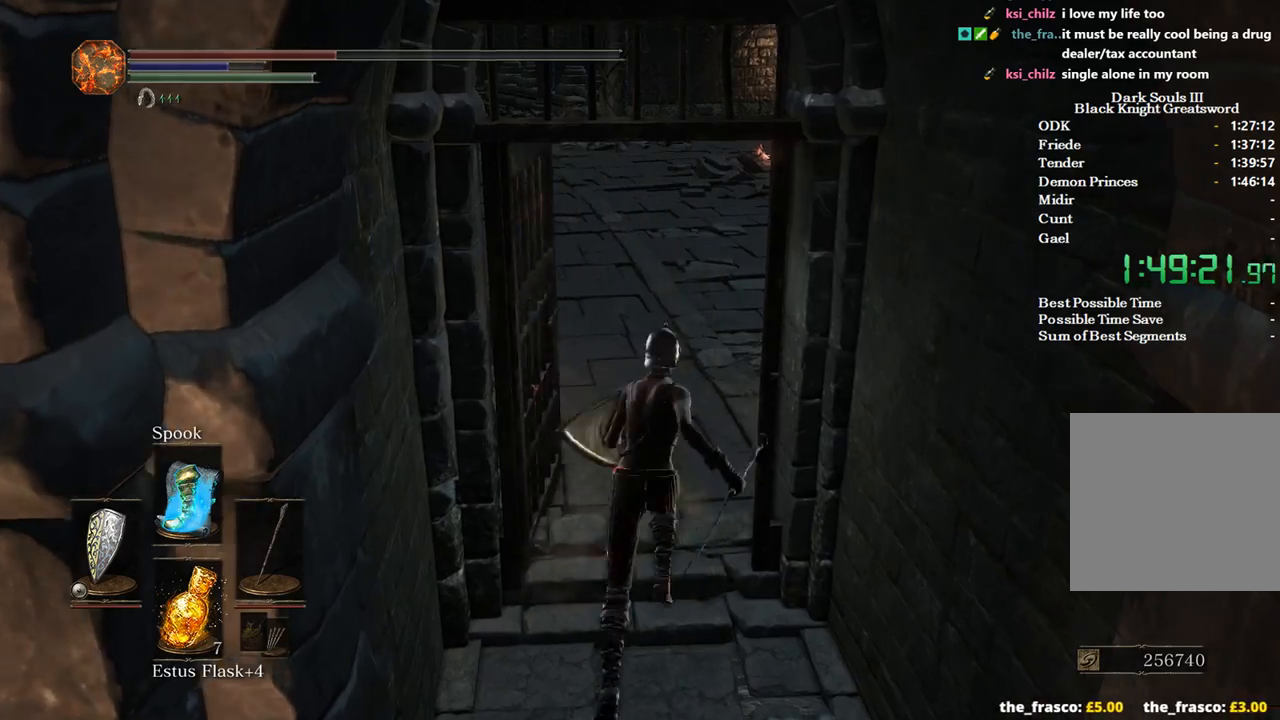
{"buttons": ["B"], "left_stick": "up", "right_stick": "down", "events": [[133, "right_stick", "down"]]}